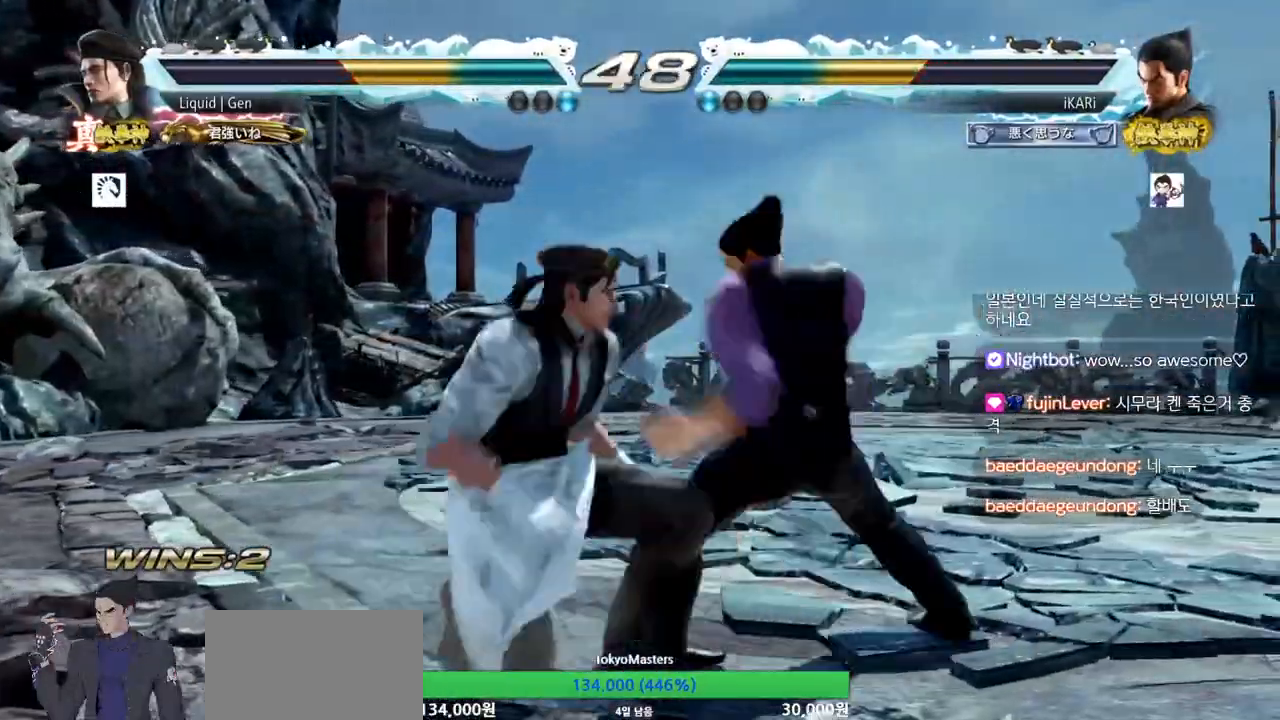
Gameplay with a controller (arcade stick); each line is a JSON object with the inputs held at the frame after it. "events" lists button and stick changes between this image and that frame as [ms after this image, input, new state], when the widget could be followed in between. Not read: L3 R3.
{"buttons": [], "left_stick": "center", "events": [[50, "TRIANGLE", "down"], [100, "TRIANGLE", "up"], [150, "TRIANGLE", "down"], [183, "TRIANGLE", "up"], [250, "TRIANGLE", "down"], [350, "left_stick", "right"], [467, "TRIANGLE", "up"], [500, "left_stick", "center"]]}
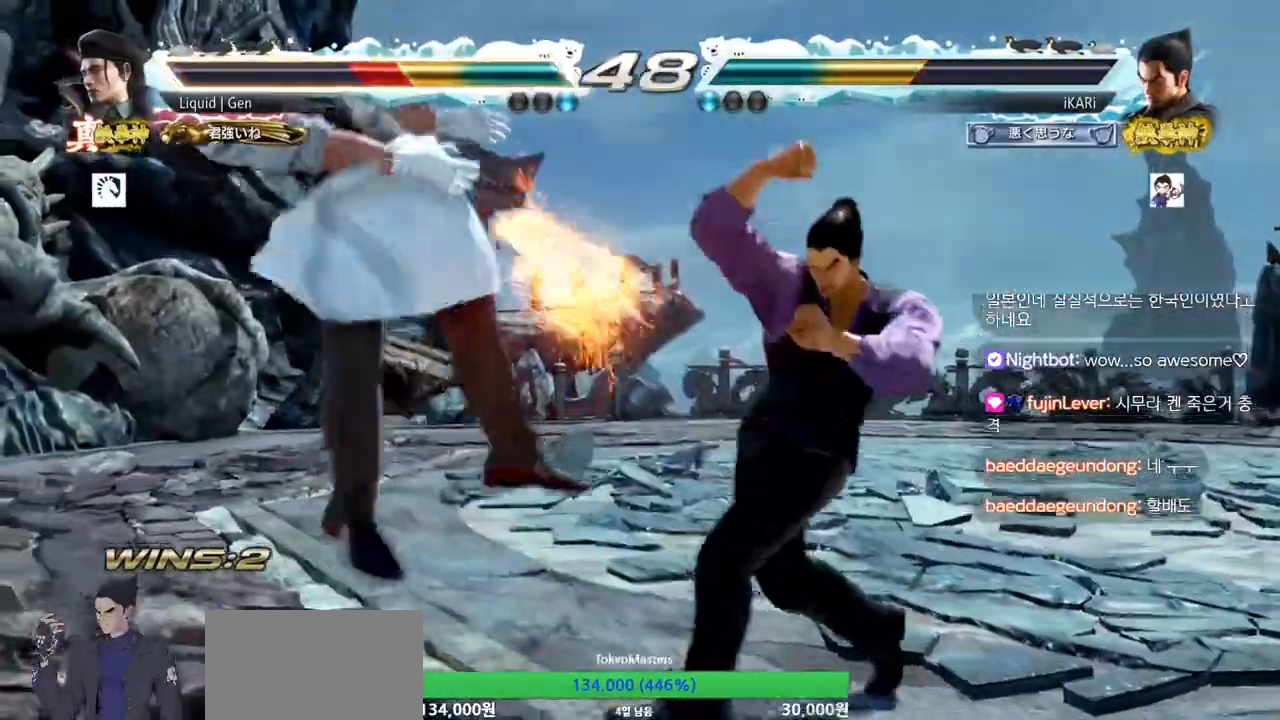
{"buttons": [], "left_stick": "center", "events": [[33, "left_stick", "left"], [250, "left_stick", "center"], [300, "CROSS", "down"], [367, "CROSS", "up"], [417, "SQUARE", "down"], [484, "SQUARE", "up"]]}
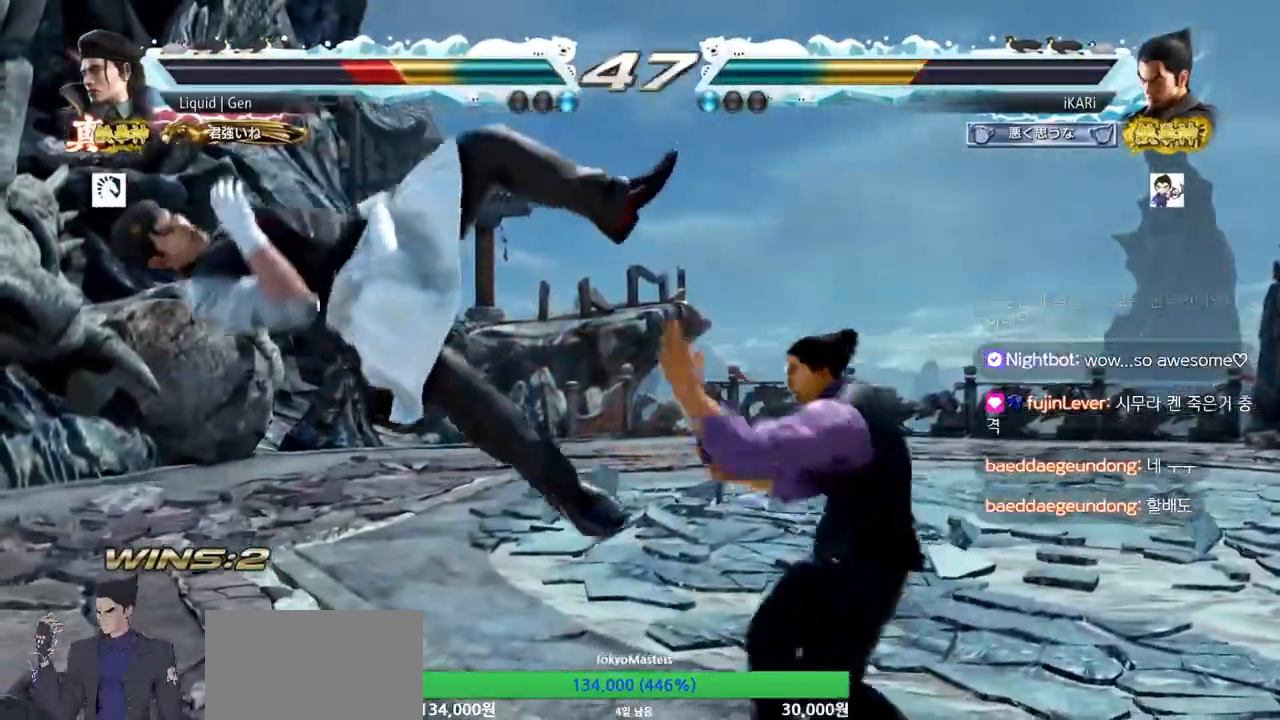
{"buttons": [], "left_stick": "center", "events": [[66, "CIRCLE", "down"], [100, "CIRCLE", "up"], [166, "CIRCLE", "down"], [183, "CIRCLE", "up"], [250, "CIRCLE", "down"], [317, "CIRCLE", "up"], [350, "CIRCLE", "down"], [417, "CIRCLE", "up"], [450, "TRIANGLE", "down"], [500, "TRIANGLE", "up"]]}
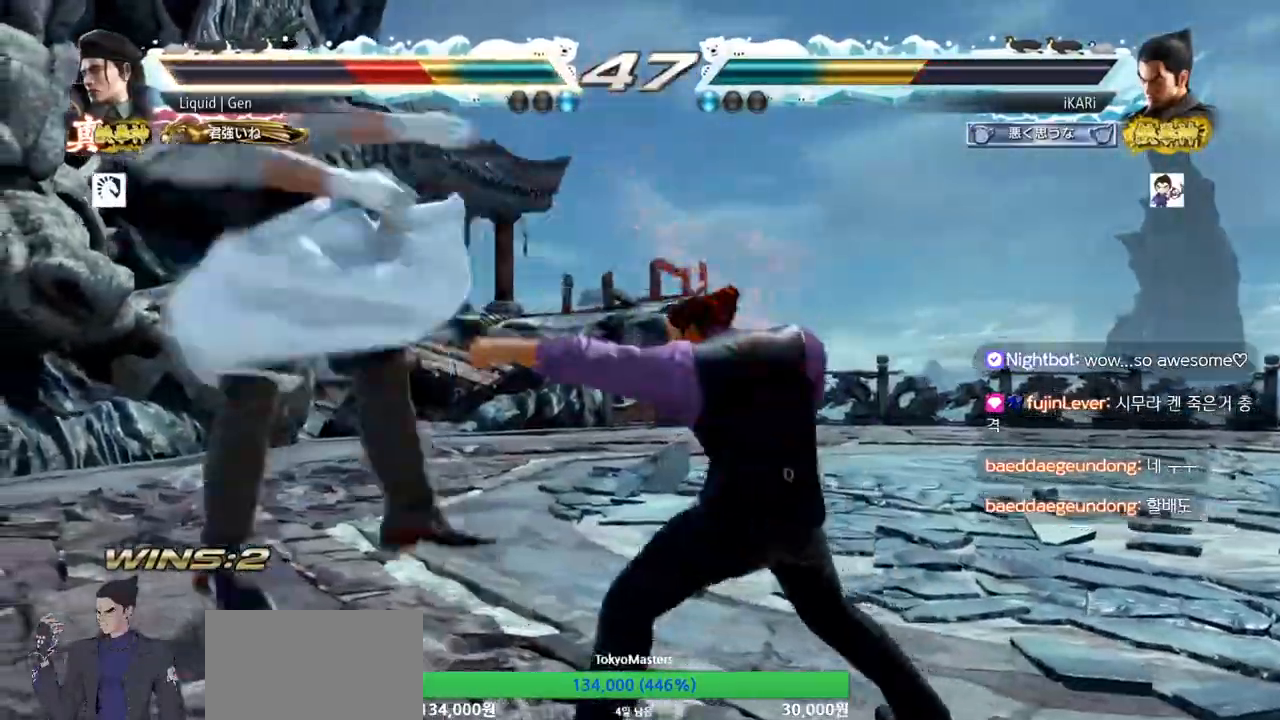
{"buttons": [], "left_stick": "center", "events": [[50, "TRIANGLE", "down"], [100, "TRIANGLE", "up"], [134, "TRIANGLE", "down"], [184, "TRIANGLE", "up"], [234, "TRIANGLE", "down"], [350, "TRIANGLE", "up"]]}
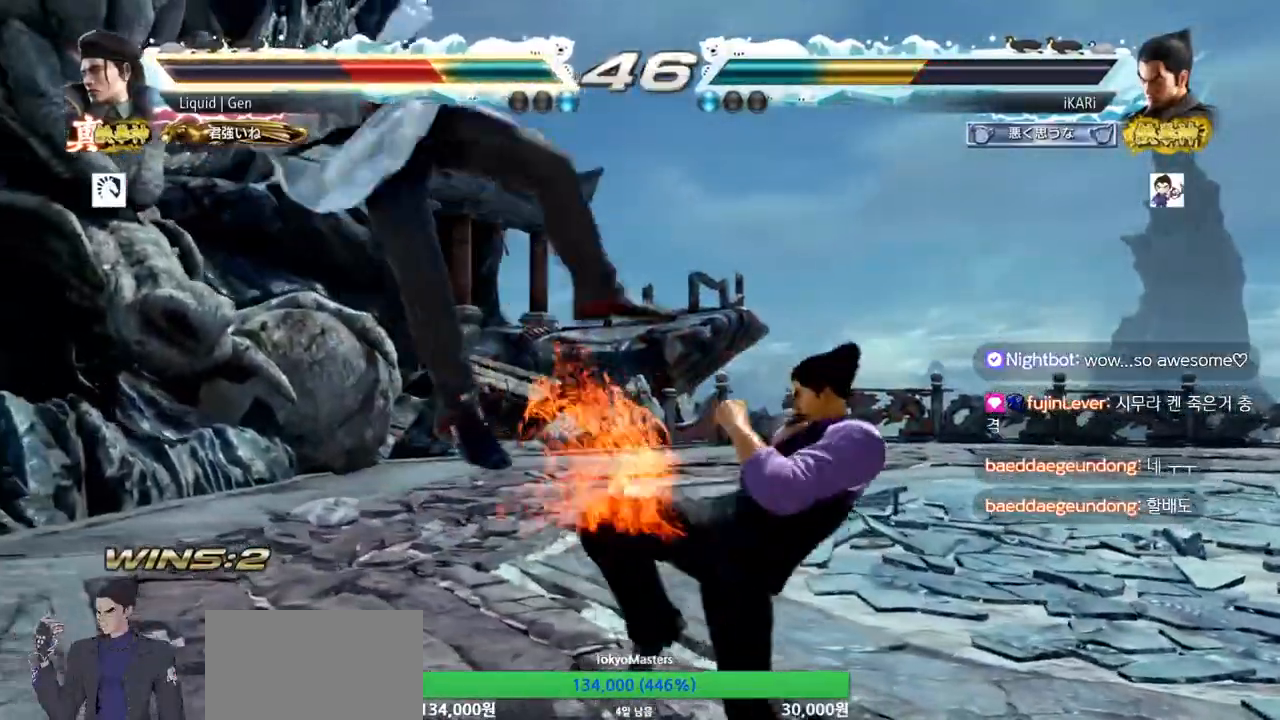
{"buttons": [], "left_stick": "center", "events": [[166, "left_stick", "left"], [216, "left_stick", "center"], [250, "SQUARE", "down"], [317, "TRIANGLE", "down"], [383, "SQUARE", "up"], [400, "TRIANGLE", "up"]]}
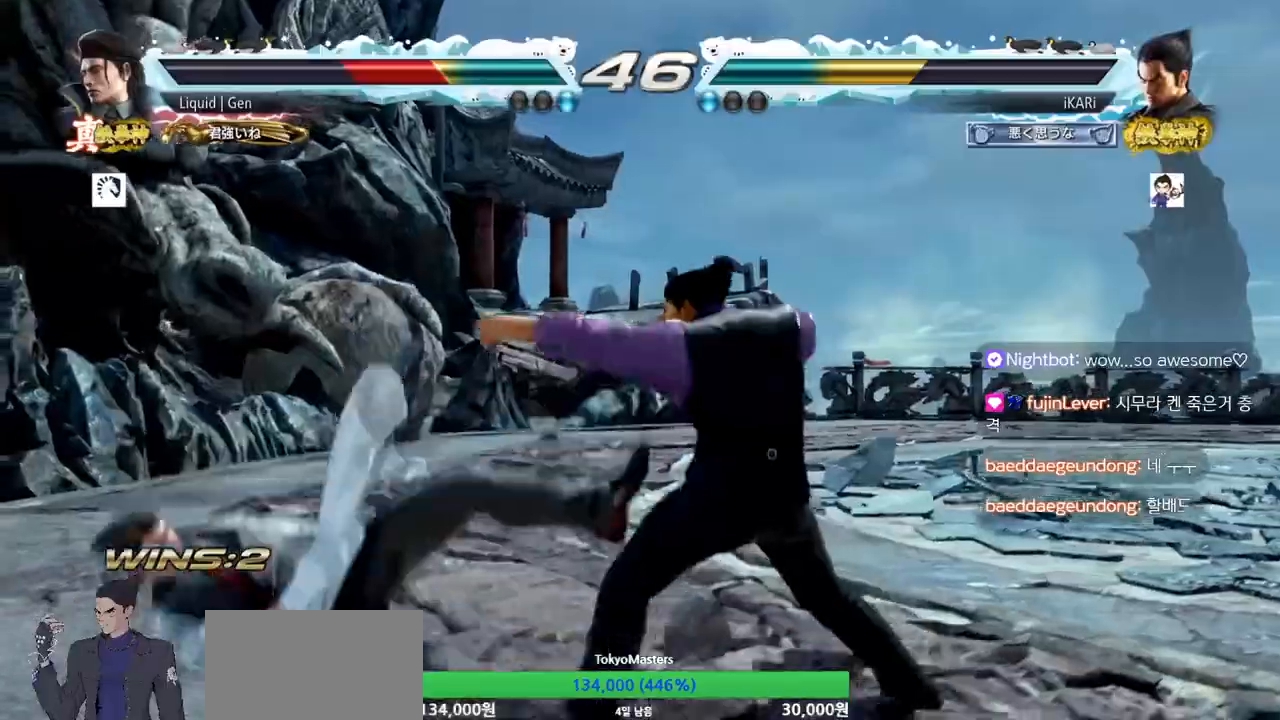
{"buttons": [], "left_stick": "center", "events": [[33, "CIRCLE", "down"], [67, "CIRCLE", "up"], [83, "CROSS", "down"], [150, "CIRCLE", "down"], [200, "CIRCLE", "up"], [234, "CIRCLE", "down"], [250, "CROSS", "up"], [284, "CROSS", "down"], [400, "CROSS", "up"], [417, "CIRCLE", "up"]]}
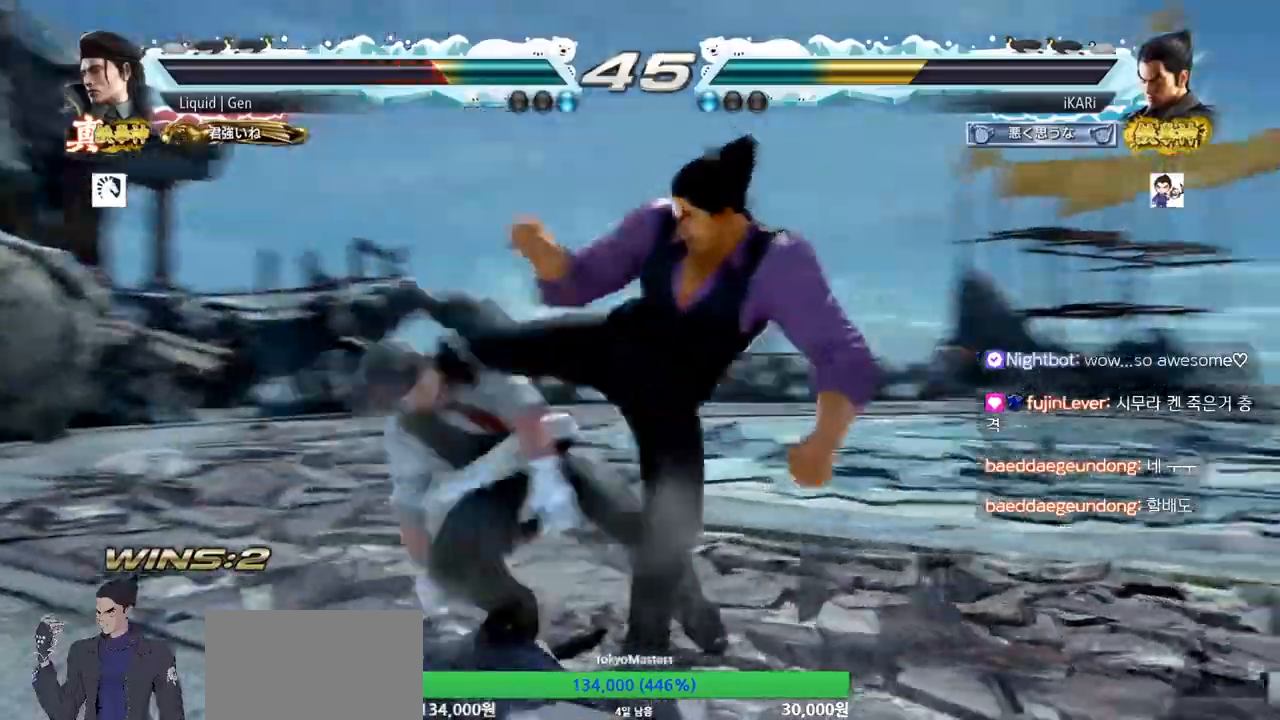
{"buttons": ["TRIANGLE"], "left_stick": "center", "events": [[83, "TRIANGLE", "down"], [133, "TRIANGLE", "up"], [183, "TRIANGLE", "down"], [233, "TRIANGLE", "up"], [283, "TRIANGLE", "down"], [317, "TRIANGLE", "up"], [367, "TRIANGLE", "down"], [417, "TRIANGLE", "up"], [467, "TRIANGLE", "down"]]}
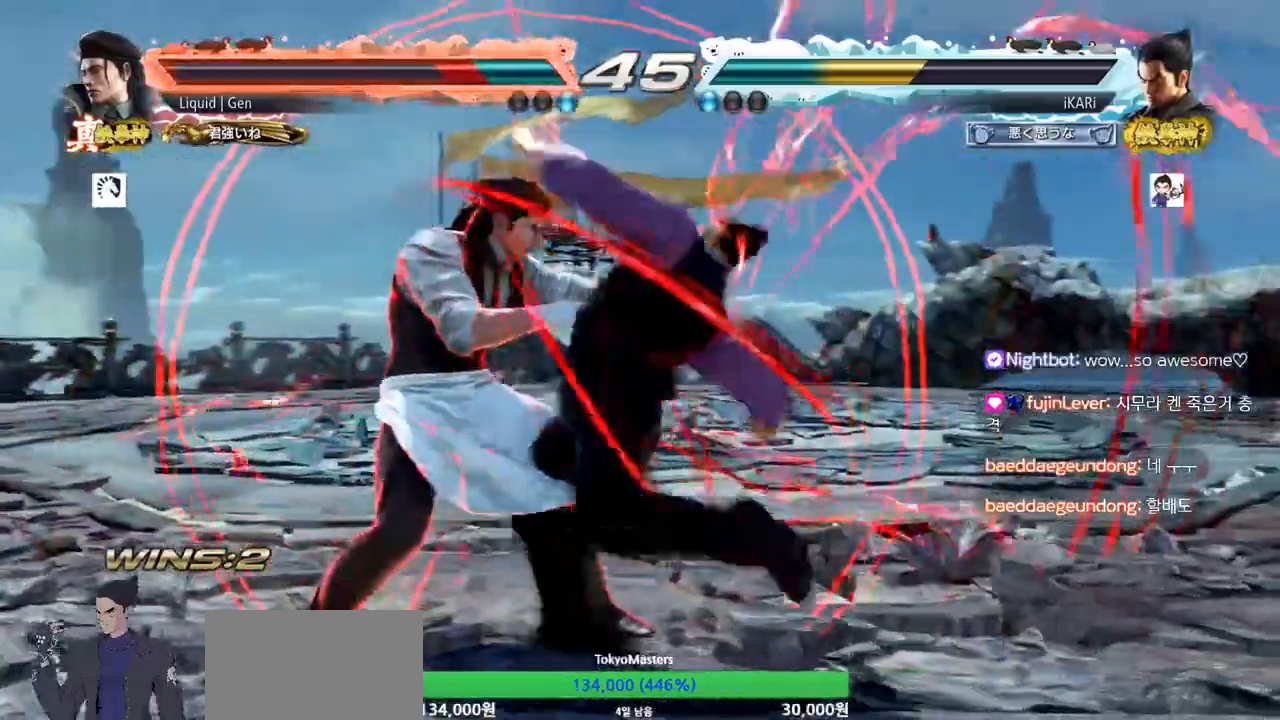
{"buttons": [], "left_stick": "right", "events": [[100, "TRIANGLE", "up"], [384, "left_stick", "right"]]}
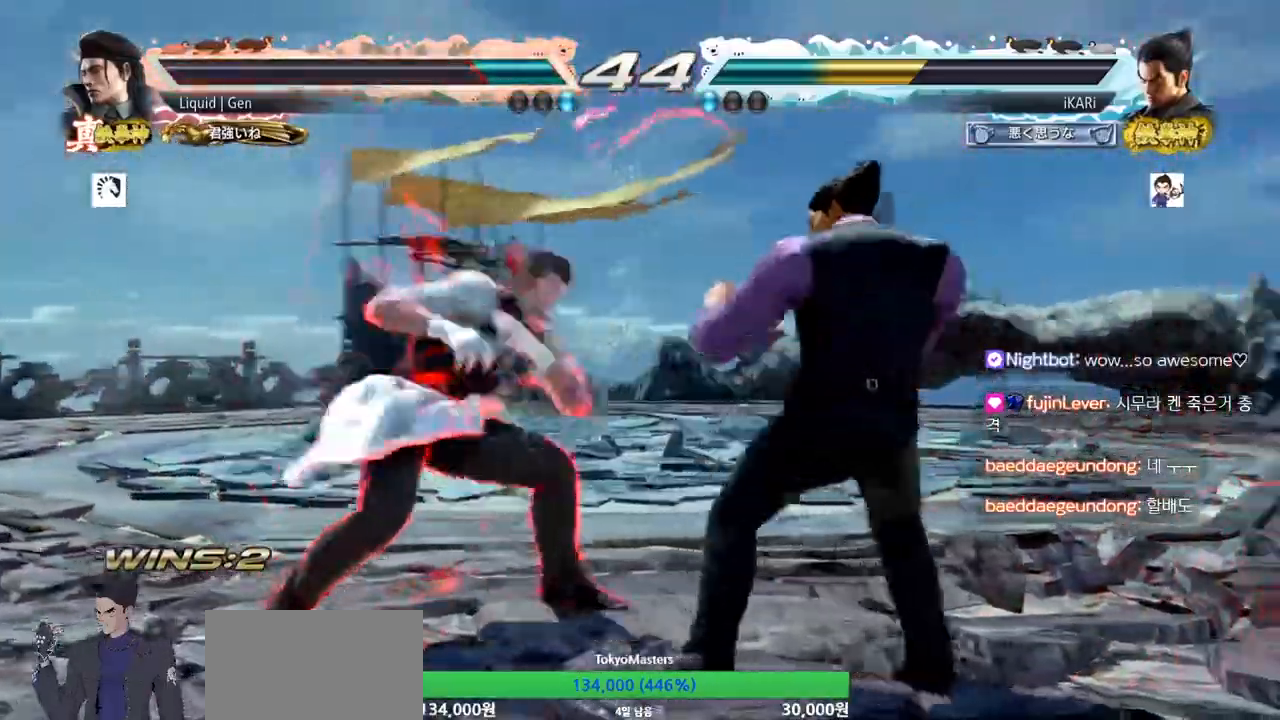
{"buttons": [], "left_stick": "center", "events": [[233, "left_stick", "center"], [266, "SQUARE", "down"], [317, "SQUARE", "up"], [367, "SQUARE", "down"], [417, "SQUARE", "up"]]}
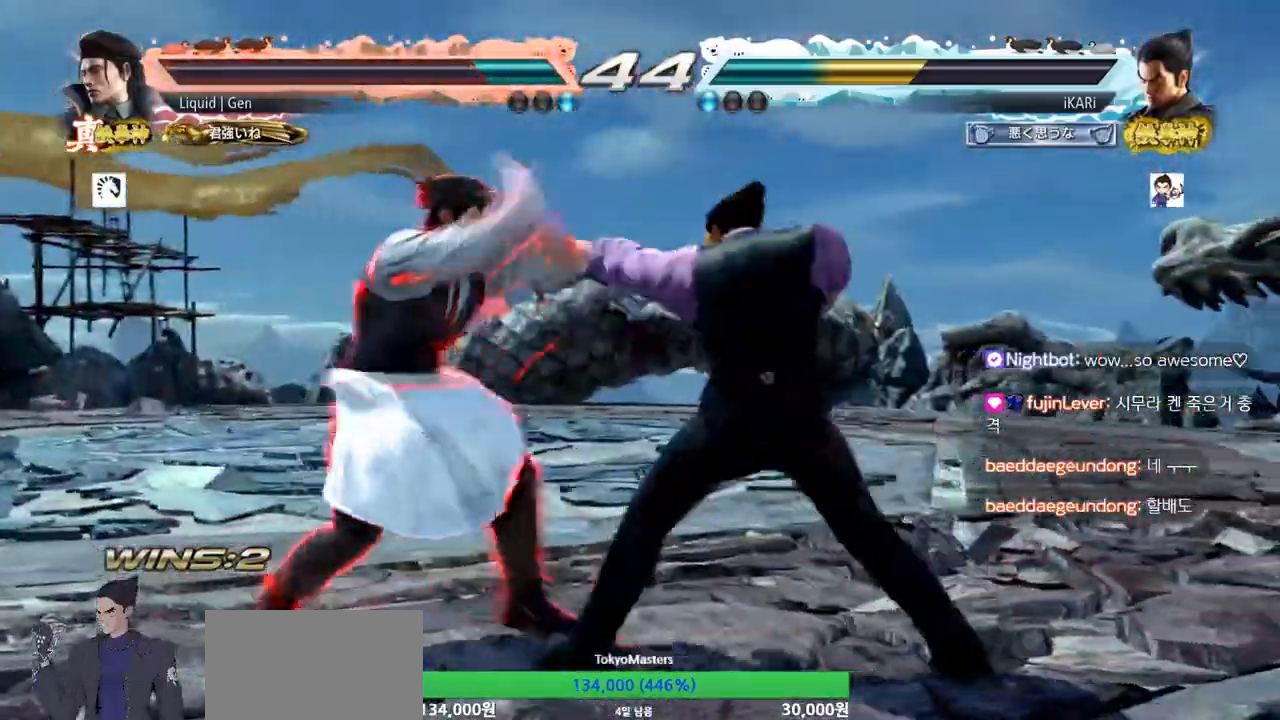
{"buttons": [], "left_stick": "center", "events": [[417, "left_stick", "down"], [484, "left_stick", "center"]]}
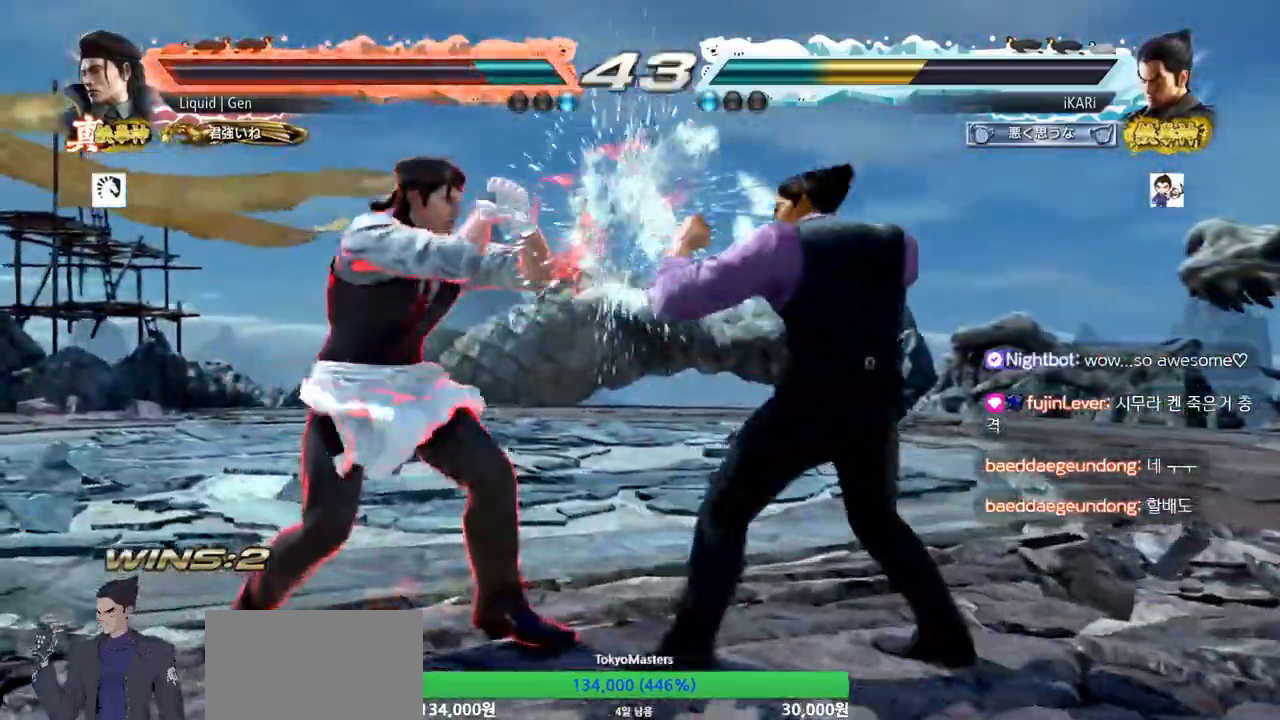
{"buttons": [], "left_stick": "center", "events": [[50, "left_stick", "down"], [317, "left_stick", "center"]]}
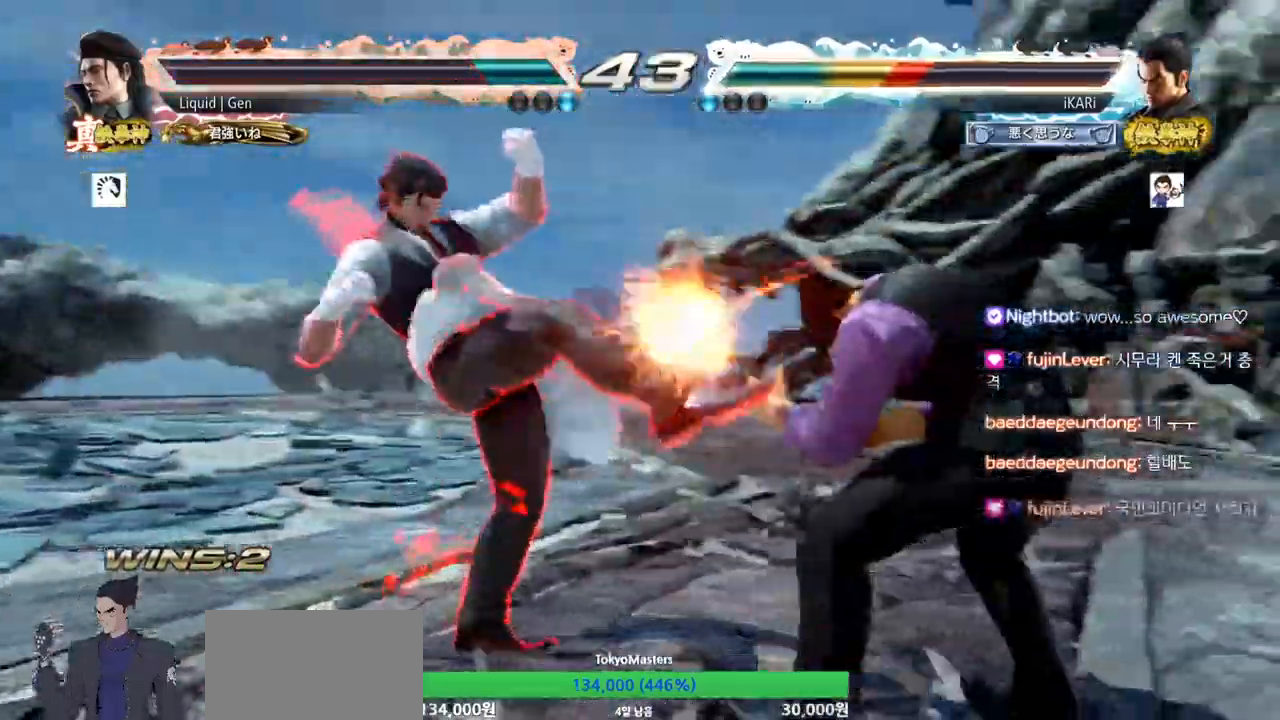
{"buttons": [], "left_stick": "center", "events": [[17, "left_stick", "right"], [434, "left_stick", "center"]]}
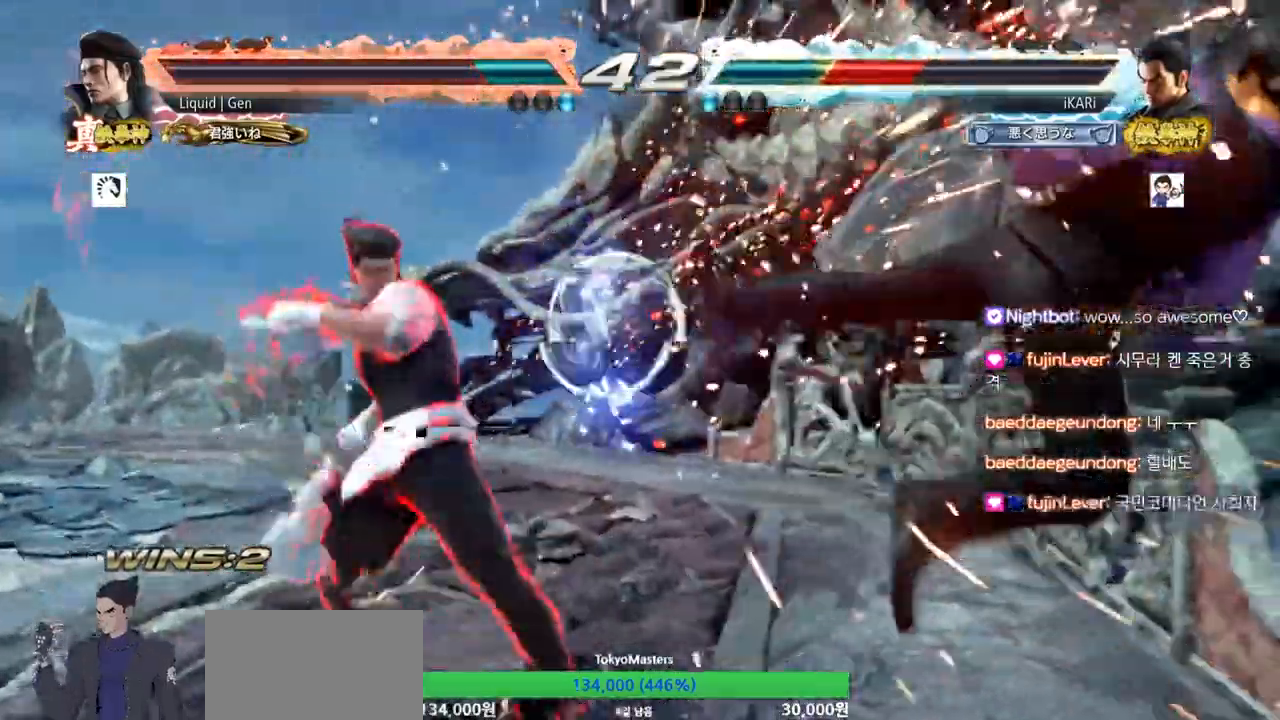
{"buttons": [], "left_stick": "center", "events": [[317, "CROSS", "down"], [367, "CROSS", "up"]]}
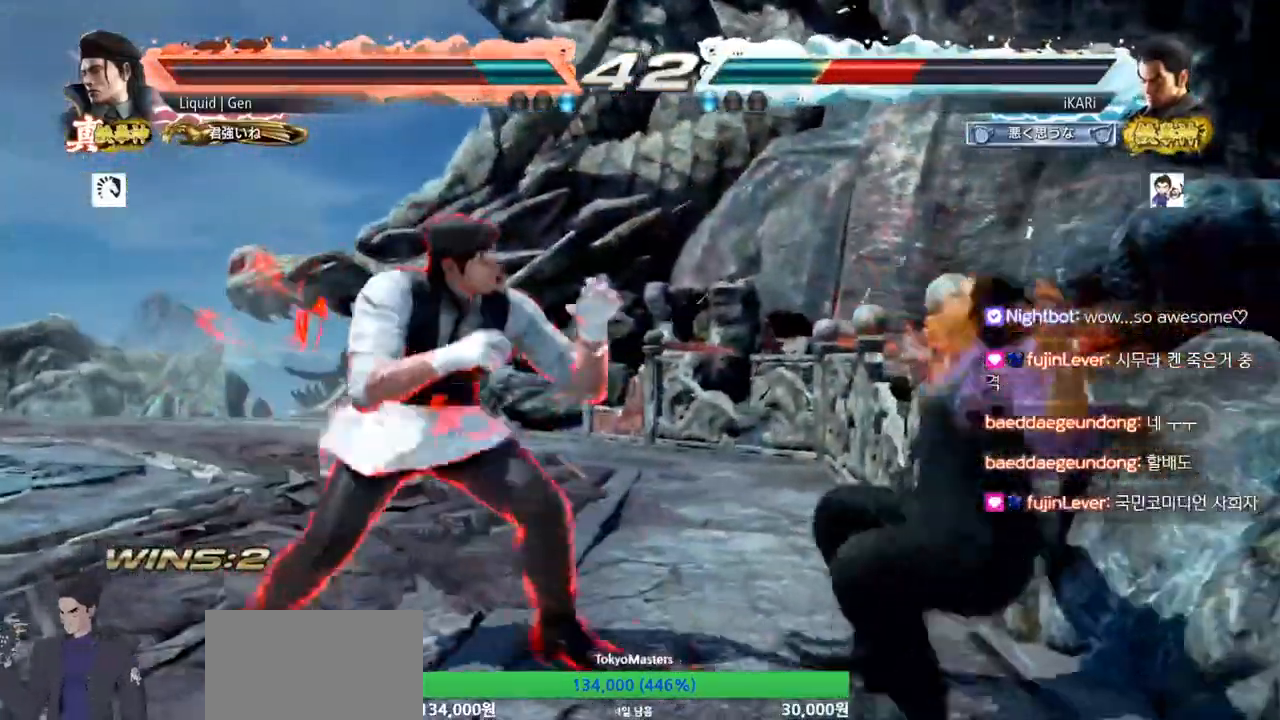
{"buttons": [], "left_stick": "center", "events": [[50, "CROSS", "down"], [83, "CROSS", "up"], [100, "CROSS", "down"], [167, "CROSS", "up"], [217, "CROSS", "down"], [250, "CROSS", "up"], [267, "CROSS", "down"], [300, "CROSS", "up"]]}
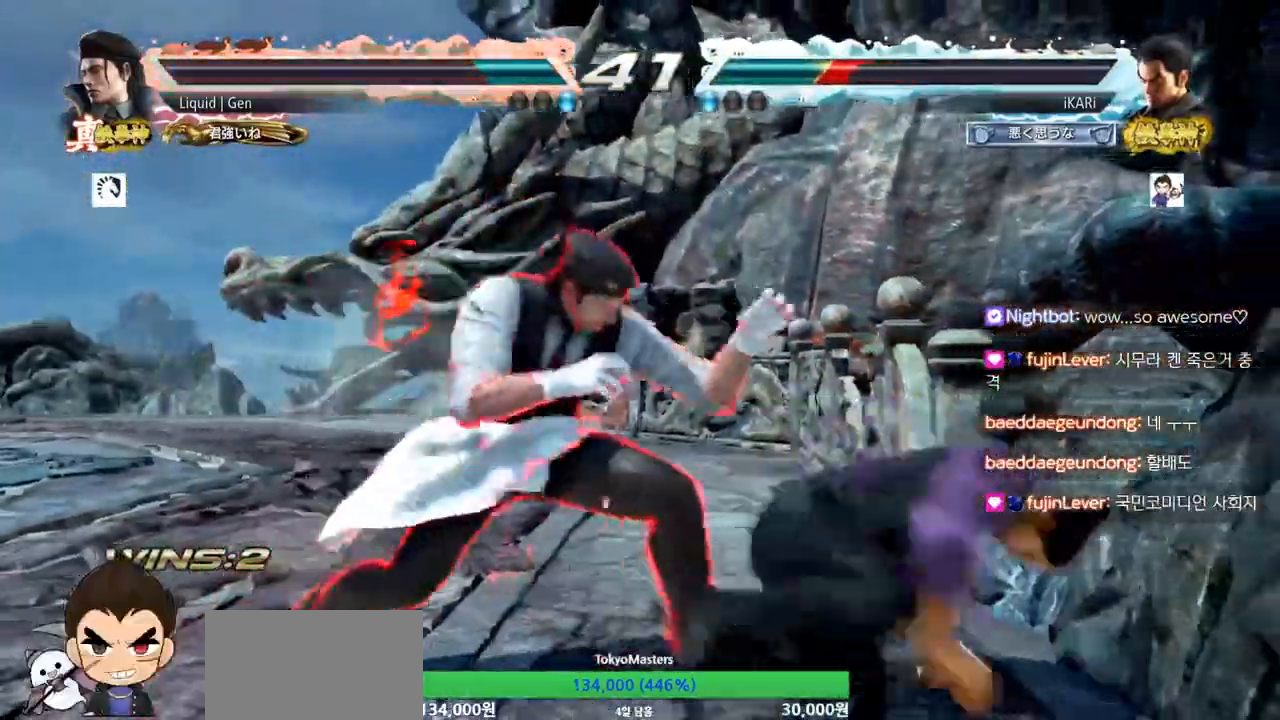
{"buttons": [], "left_stick": "right", "events": [[350, "left_stick", "right"]]}
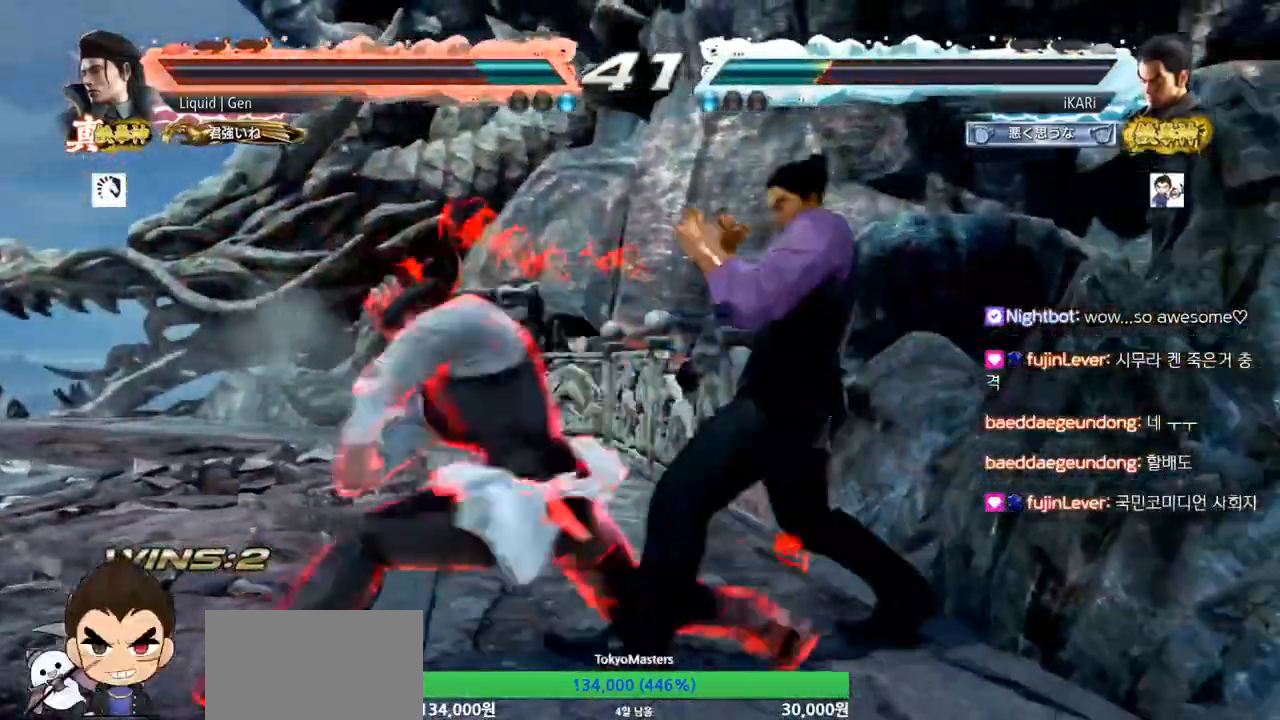
{"buttons": [], "left_stick": "down", "events": [[300, "left_stick", "center"], [501, "left_stick", "down"]]}
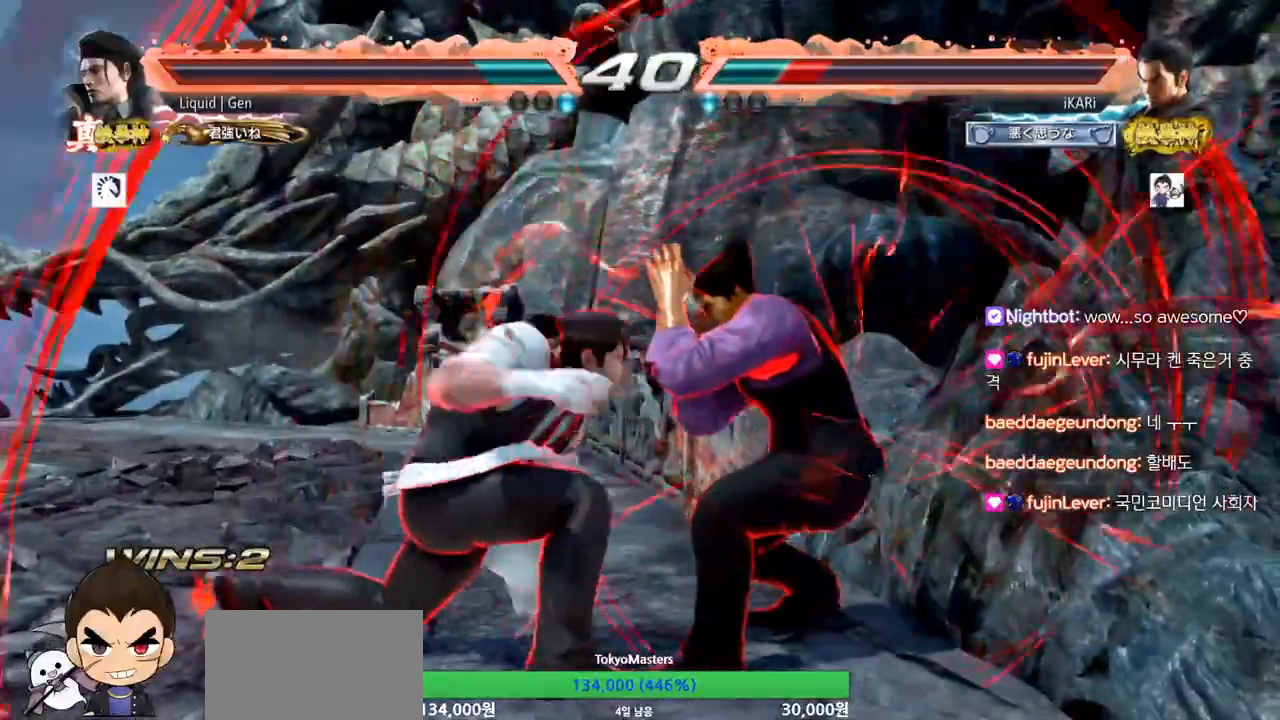
{"buttons": [], "left_stick": "right", "events": [[66, "left_stick", "center"], [283, "left_stick", "right"], [350, "left_stick", "center"], [400, "left_stick", "right"]]}
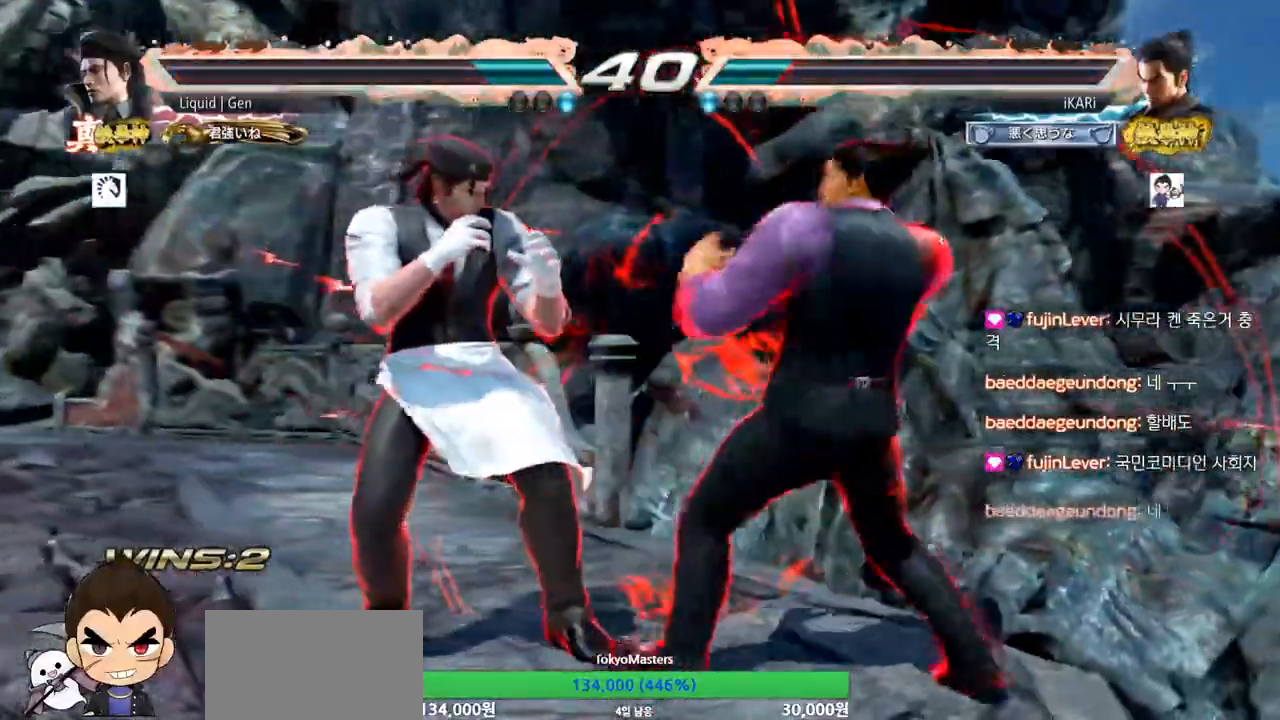
{"buttons": [], "left_stick": "center", "events": [[134, "left_stick", "down"], [184, "left_stick", "center"], [267, "left_stick", "right"], [317, "left_stick", "center"], [400, "left_stick", "right"], [501, "left_stick", "center"]]}
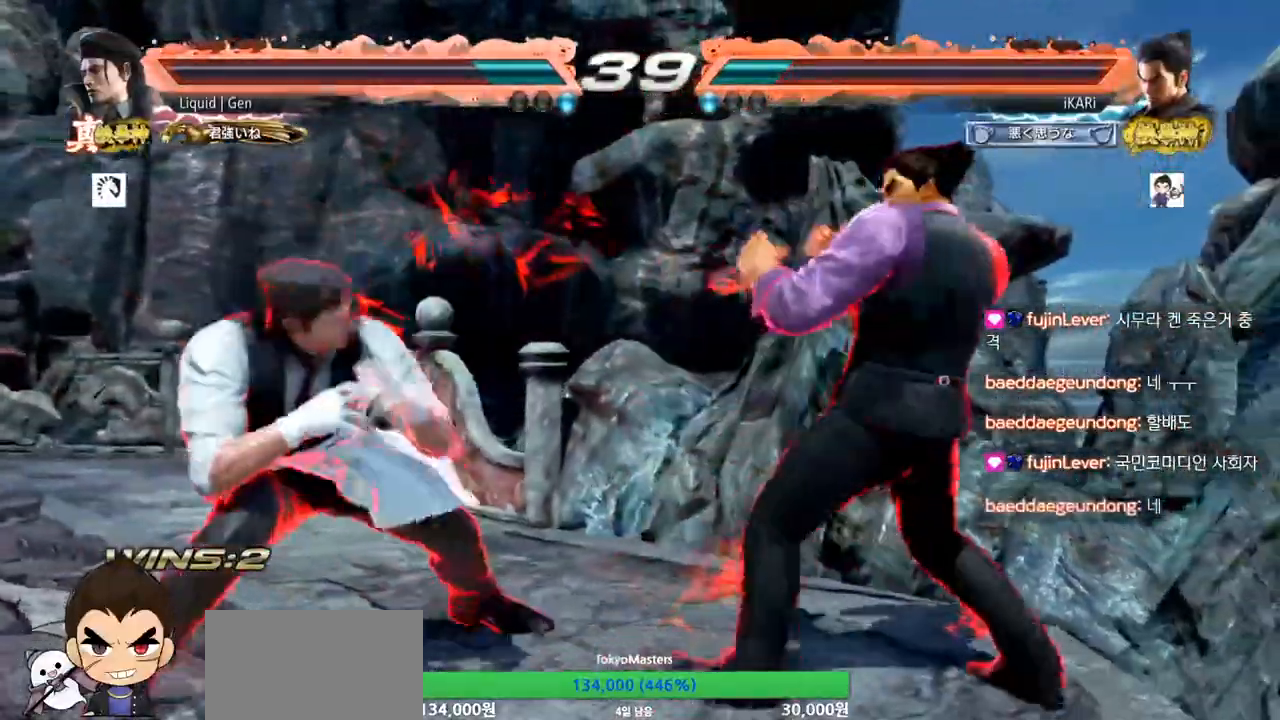
{"buttons": [], "left_stick": "right", "events": [[83, "left_stick", "right"], [150, "left_stick", "center"], [233, "left_stick", "right"], [283, "left_stick", "center"], [350, "left_stick", "right"]]}
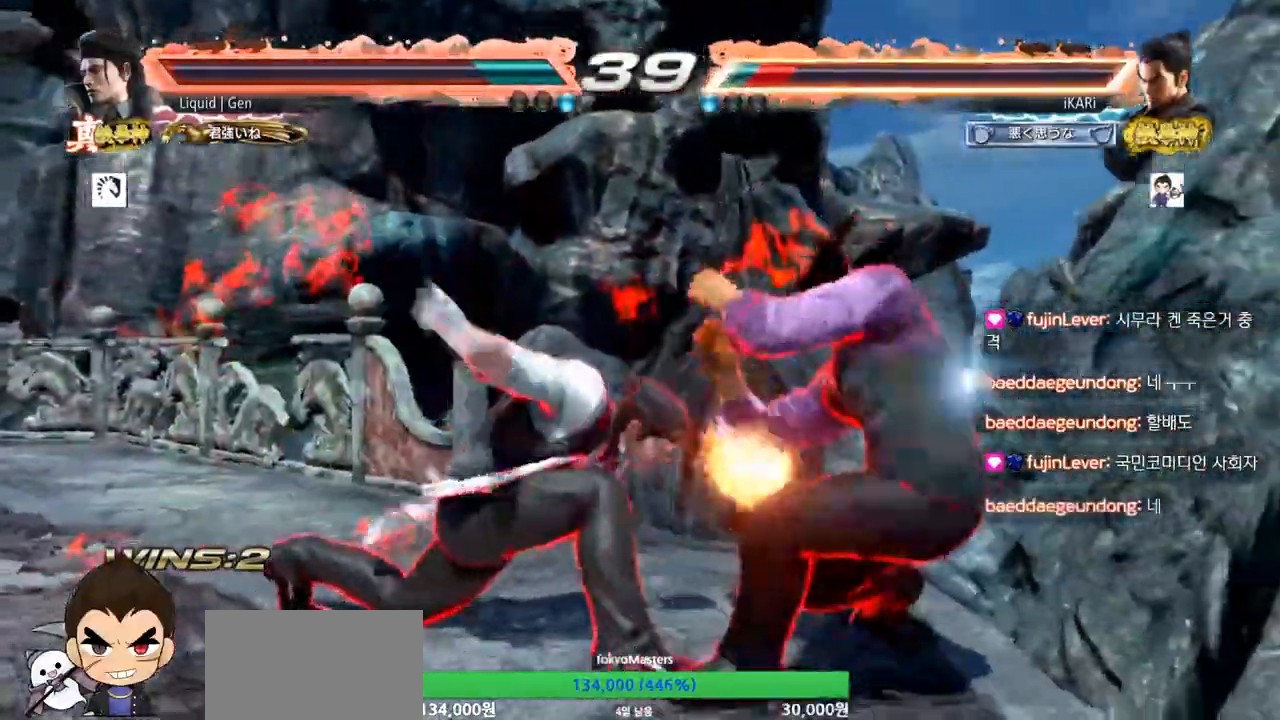
{"buttons": [], "left_stick": "center", "events": [[134, "left_stick", "center"], [334, "left_stick", "down"], [417, "left_stick", "center"]]}
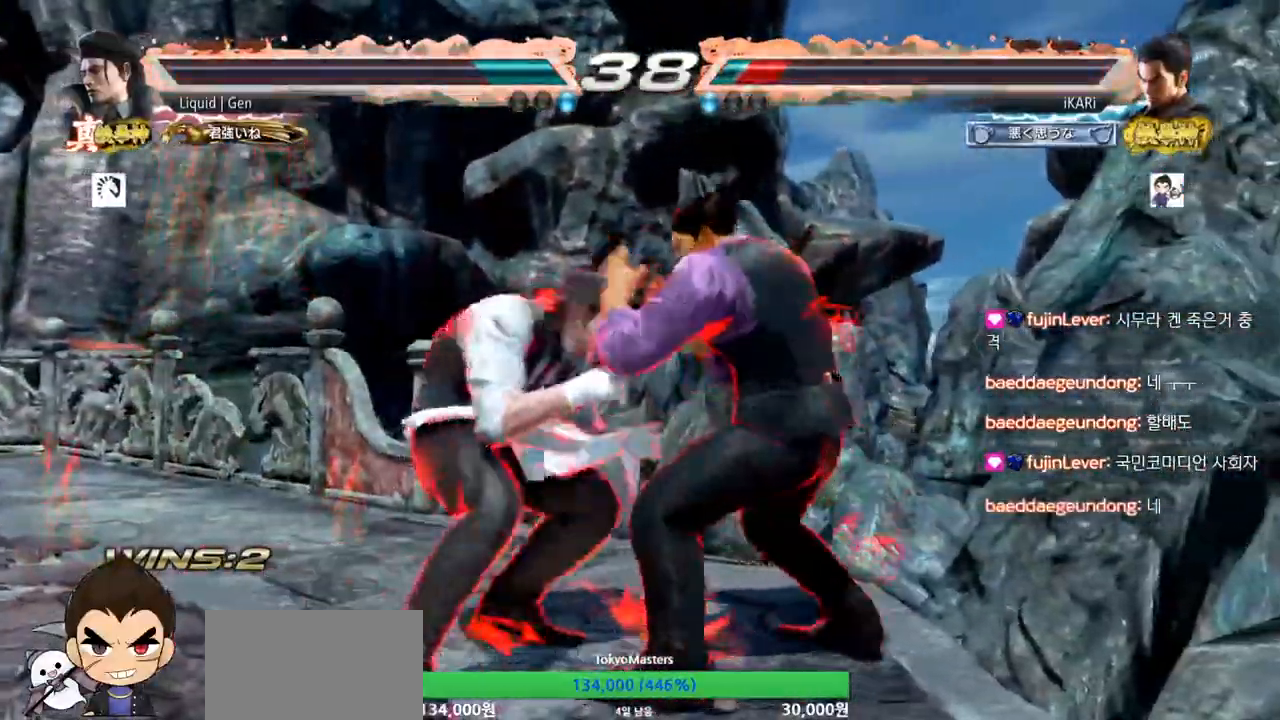
{"buttons": [], "left_stick": "center", "events": [[83, "left_stick", "right"], [133, "left_stick", "center"], [183, "left_stick", "right"], [400, "left_stick", "center"]]}
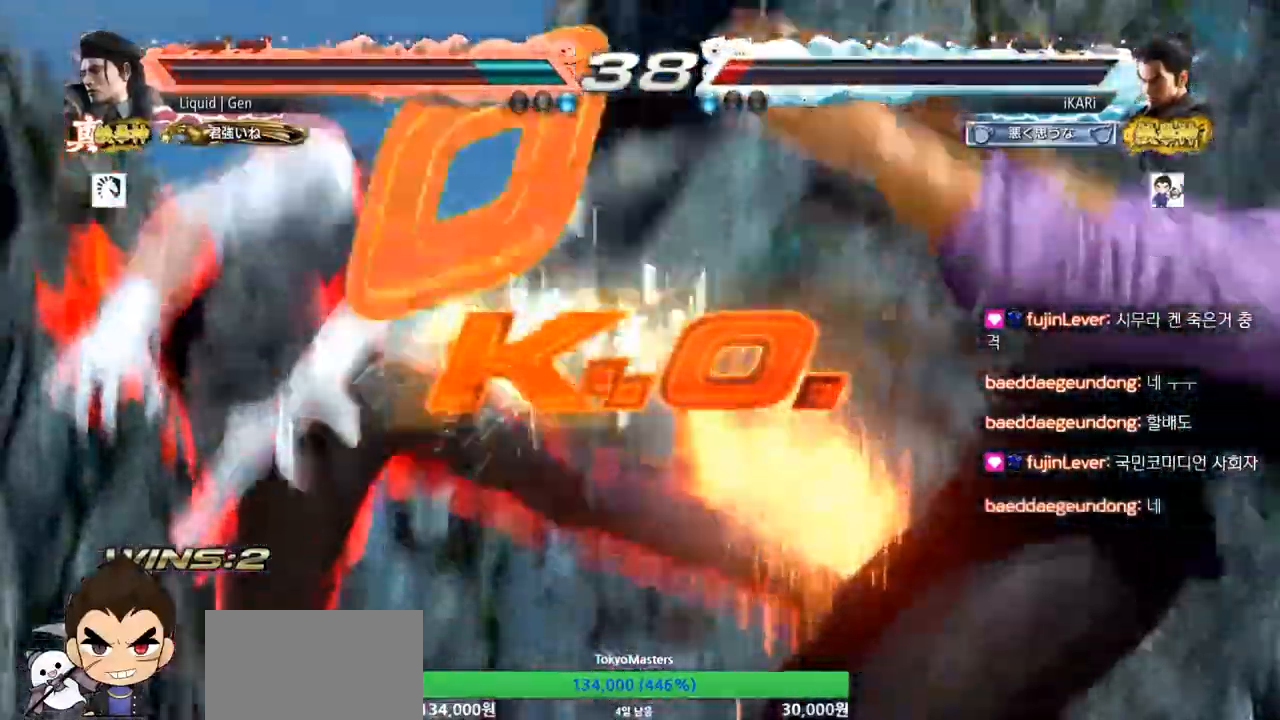
{"buttons": [], "left_stick": "center", "events": []}
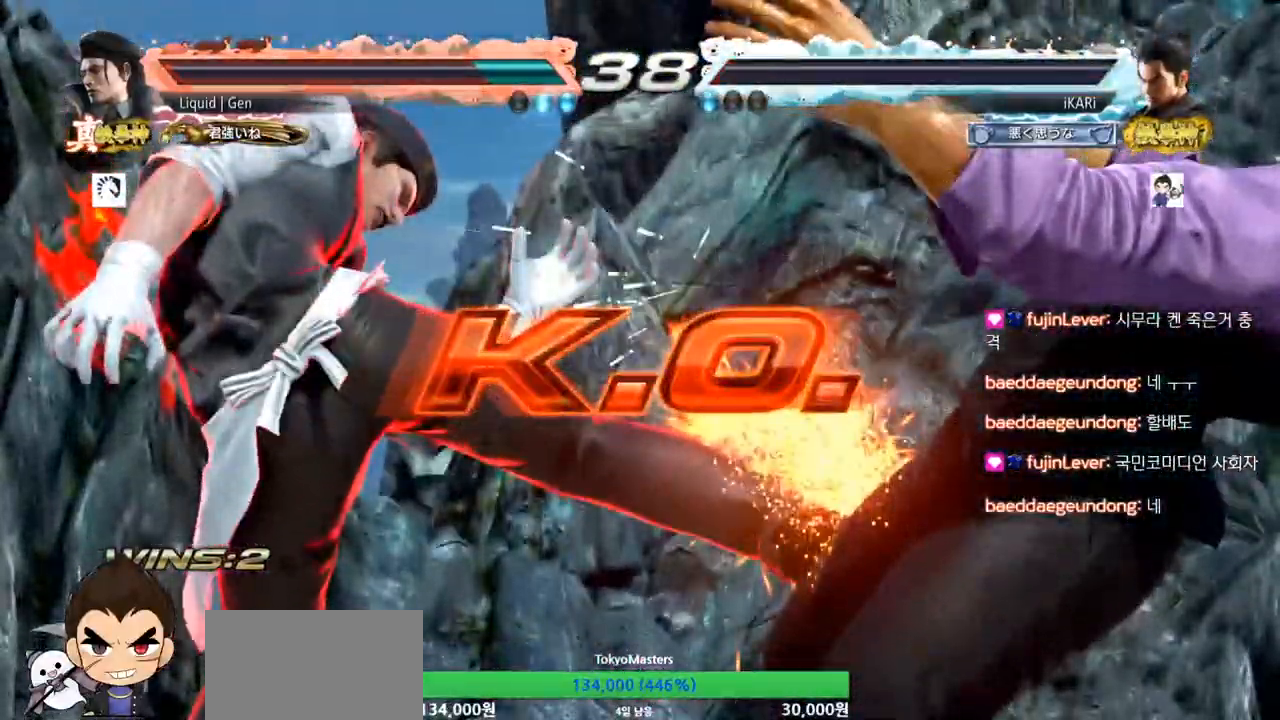
{"buttons": [], "left_stick": "center", "events": []}
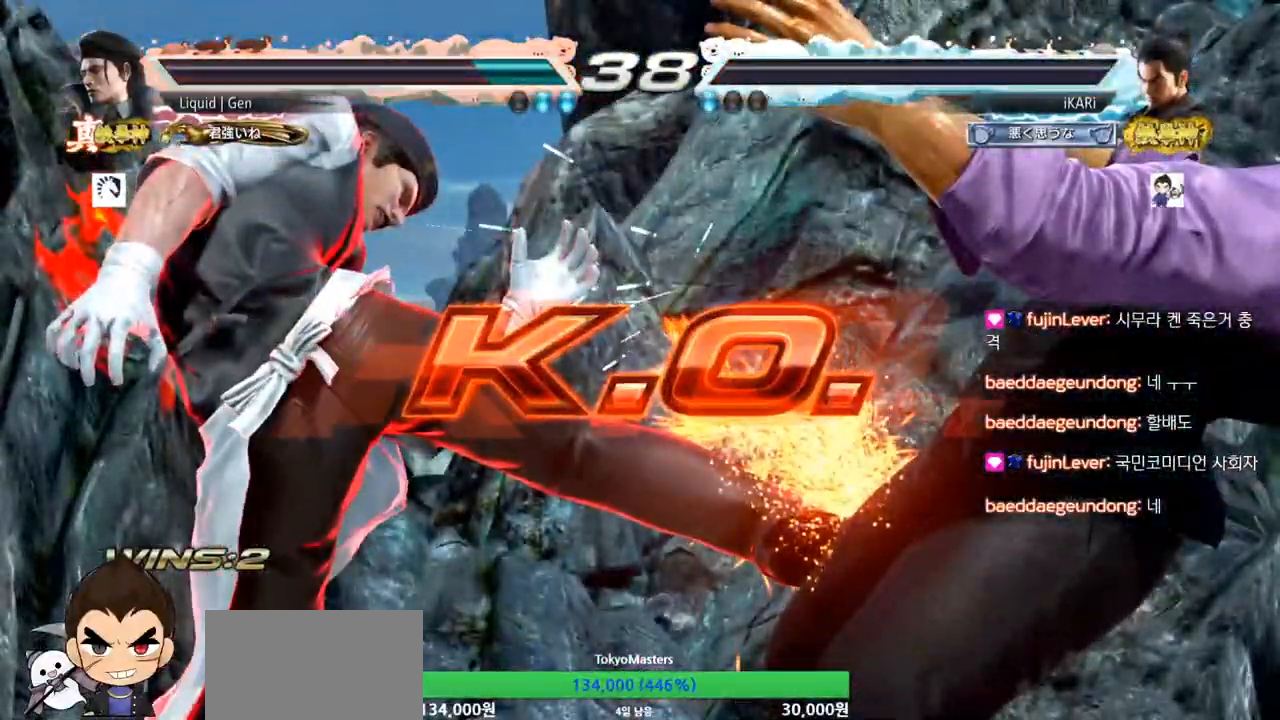
{"buttons": [], "left_stick": "center", "events": []}
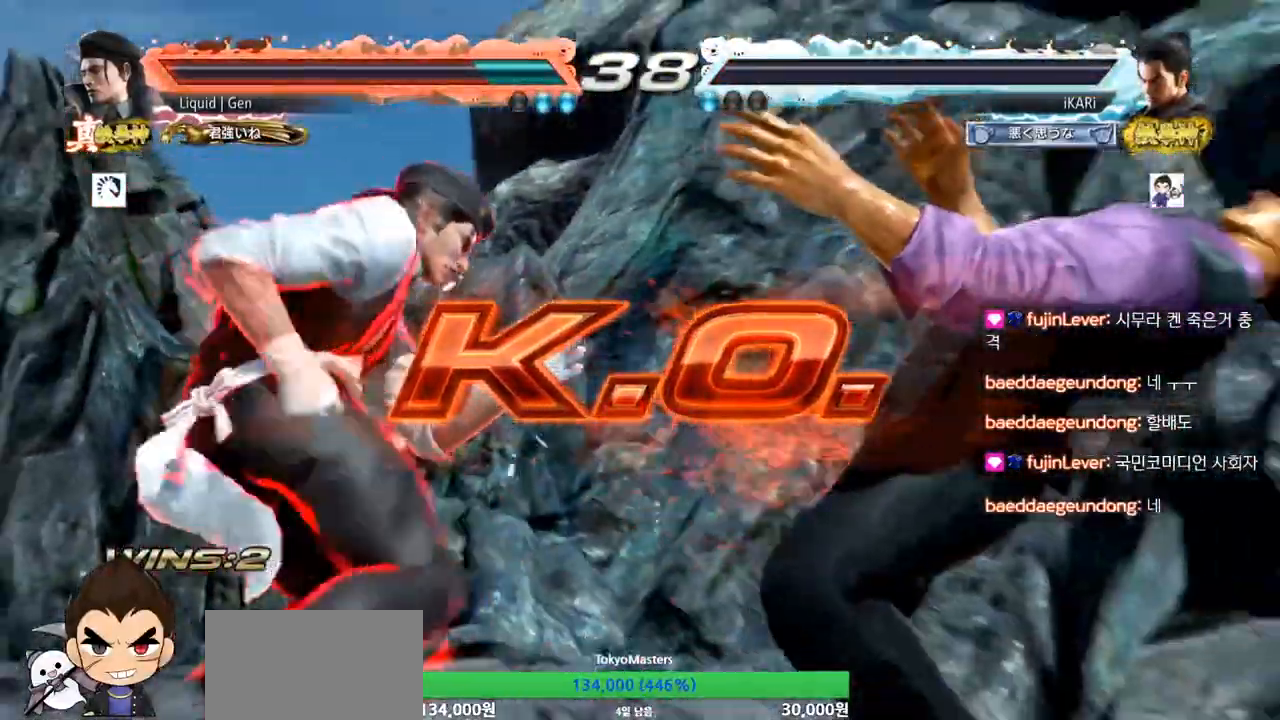
{"buttons": [], "left_stick": "center", "events": []}
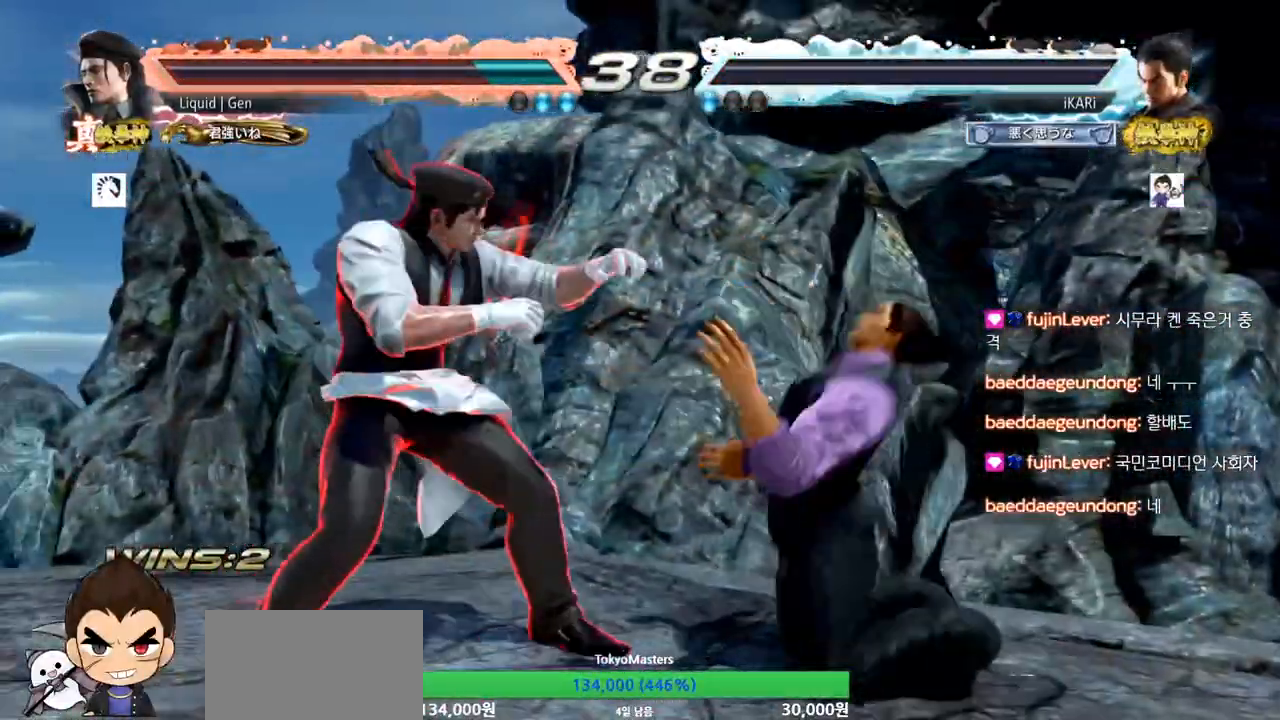
{"buttons": [], "left_stick": "center", "events": []}